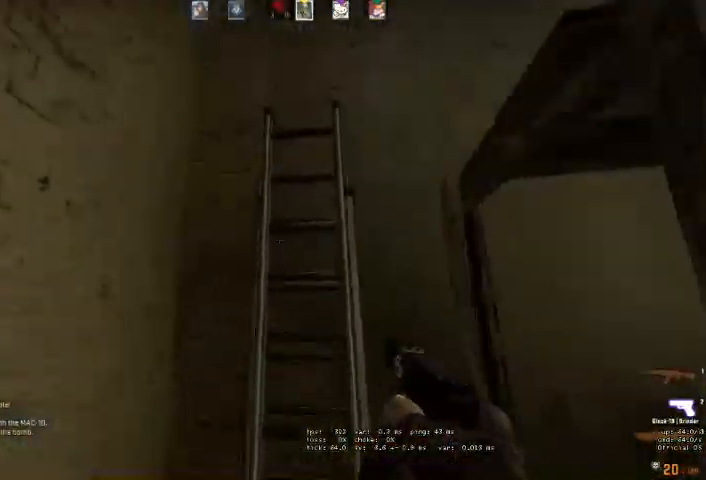
Gameplay with keyboard and mouse; each line is a JSON object with the keys and mouse buttons held at the frame after it. "events" lists presses ("down") and releases ("up") of "a", "ctrl", "d", "e", "q", "s", "shift", "space", "w", "mouse_left", "mouse_wheel", "mouse_right" and "mouse_mb4" between this image and that frame as [ms after this image, input, new state], when the widget could be followed in between. "mouse_left", "mouse_wheel", "mouse_right", "mouse_mb4" = the "left", "wheel", "right", "mb4" buttons of the "mouse" list. No other keys are recorded. "wheel" means that the mouse wheel is clicked or scrolled. Mouse movement is not recorded. Not read: mouse_mb5.
{"keys": ["w"], "mouse": [], "events": [[34, "q", "down"], [34, "space", "up"], [100, "q", "up"], [400, "d", "down"], [500, "d", "up"]]}
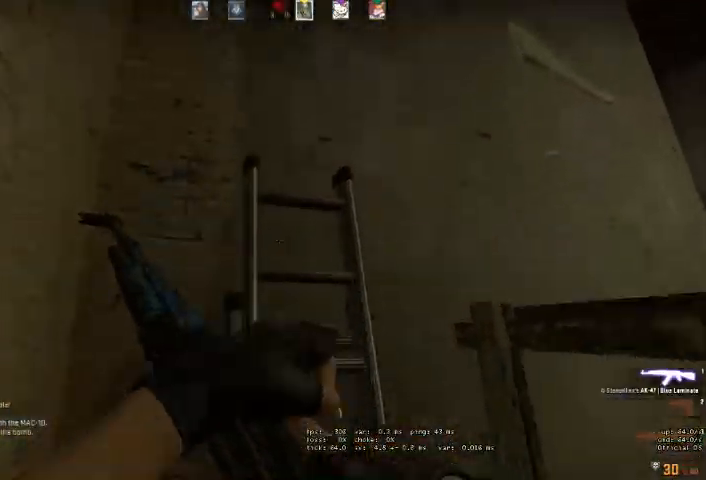
{"keys": ["d", "w"], "mouse": [], "events": [[467, "d", "down"]]}
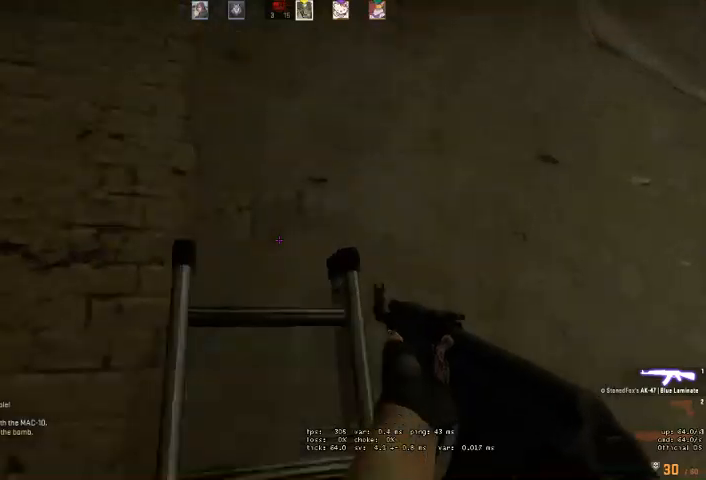
{"keys": ["d"], "mouse": [], "events": [[467, "w", "up"]]}
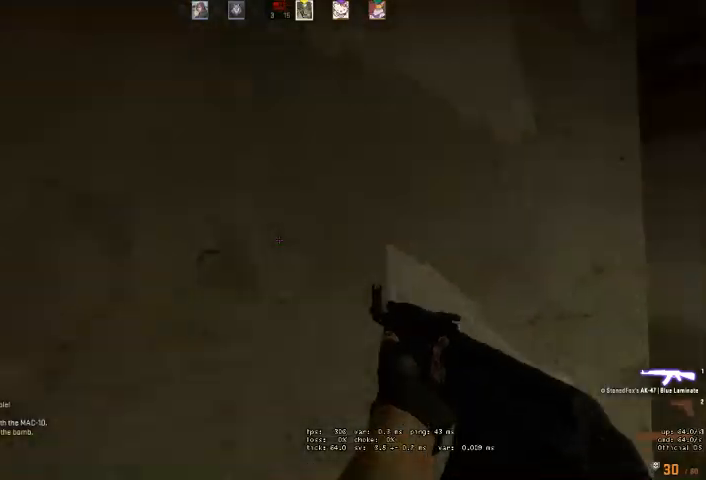
{"keys": ["d"], "mouse": [], "events": []}
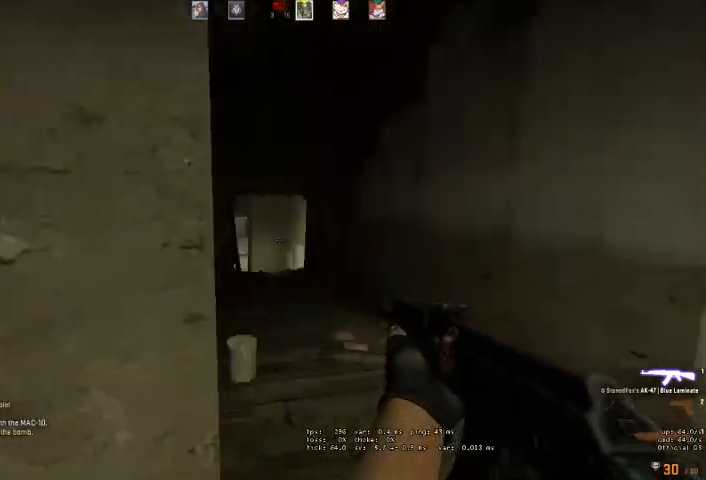
{"keys": ["a"], "mouse": [], "events": [[100, "a", "down"], [100, "d", "up"], [234, "mouse_left", "down"], [300, "a", "up"], [434, "a", "down"], [434, "mouse_left", "up"]]}
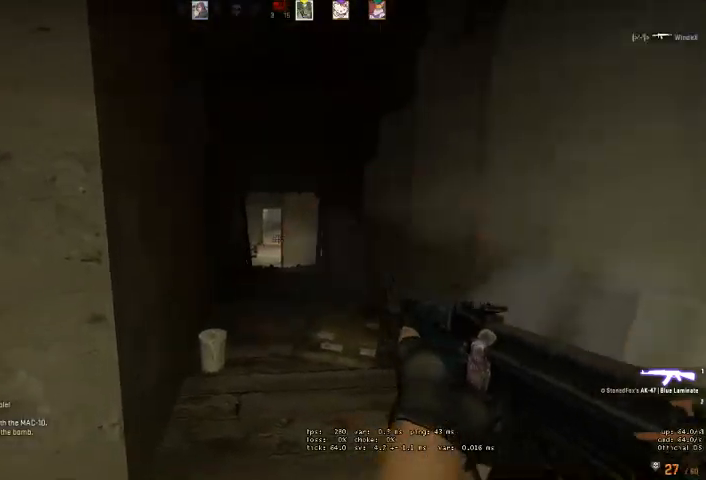
{"keys": ["w"], "mouse": [], "events": [[67, "w", "down"], [400, "a", "up"]]}
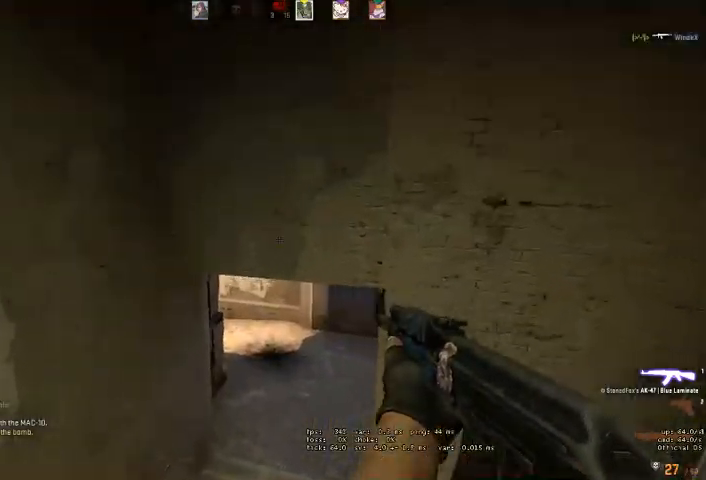
{"keys": ["a", "w"], "mouse": [], "events": [[234, "q", "down"], [267, "q", "up"], [434, "a", "down"]]}
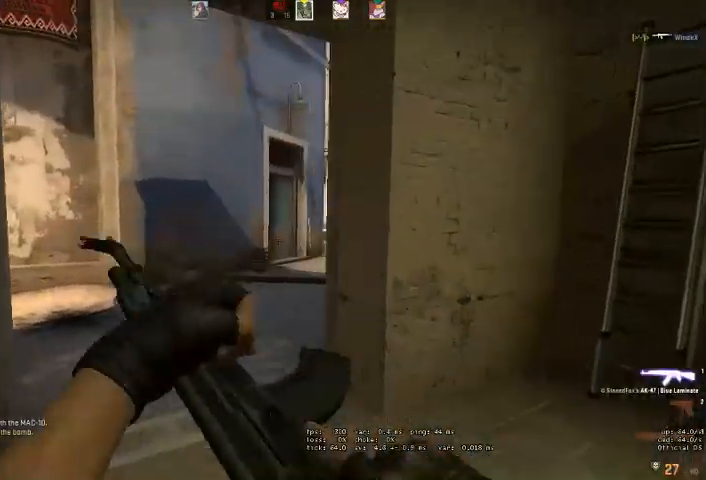
{"keys": ["a"], "mouse": [], "events": [[300, "w", "up"]]}
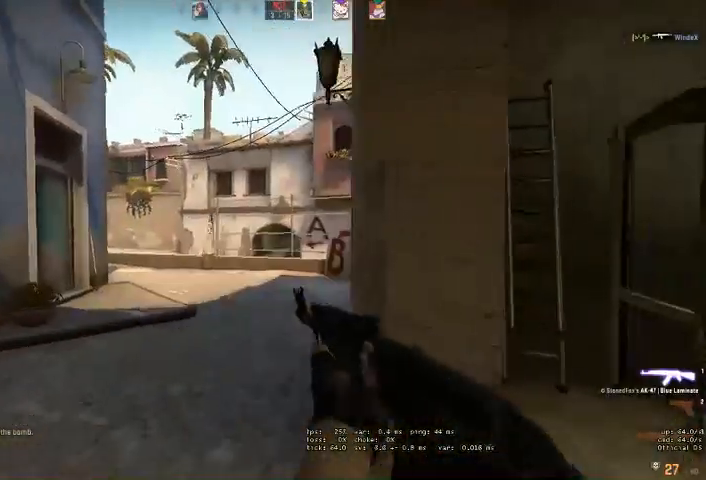
{"keys": ["a"], "mouse": [], "events": [[134, "d", "down"], [200, "d", "up"], [334, "d", "down"], [400, "d", "up"]]}
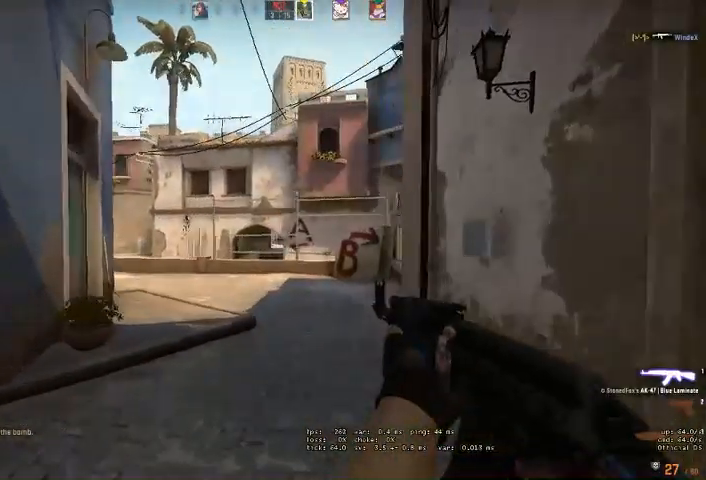
{"keys": ["d"], "mouse": [], "events": [[100, "s", "down"], [234, "a", "up"], [367, "d", "down"], [467, "s", "up"]]}
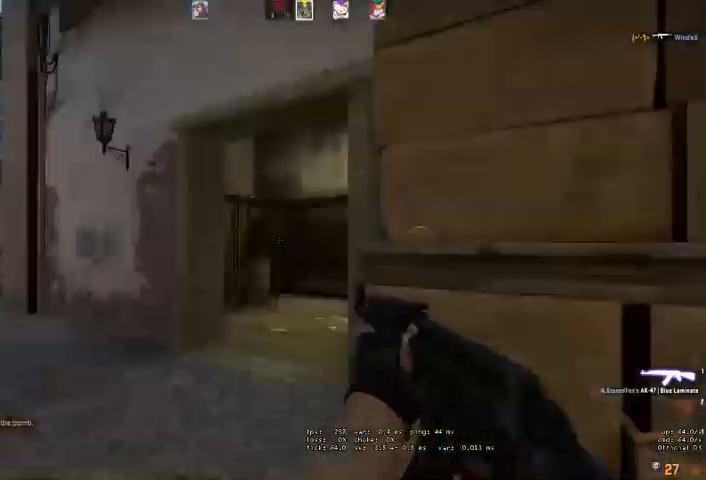
{"keys": ["d", "w"], "mouse": [], "events": [[300, "w", "down"]]}
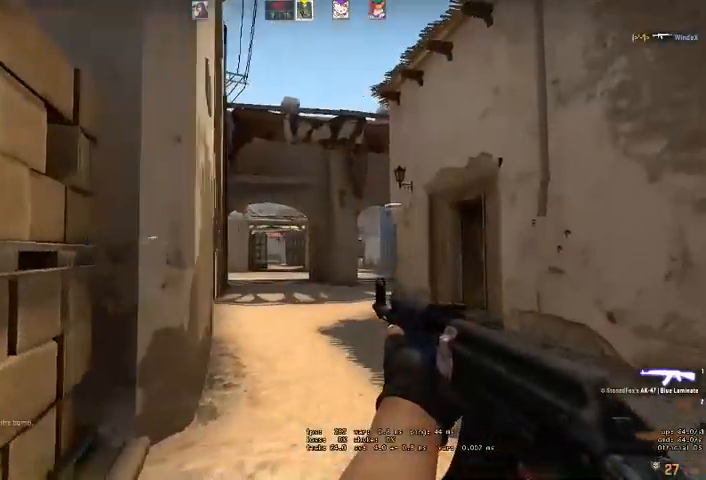
{"keys": ["q", "w"], "mouse": [], "events": [[200, "q", "down"], [234, "d", "up"], [267, "q", "up"], [500, "q", "down"]]}
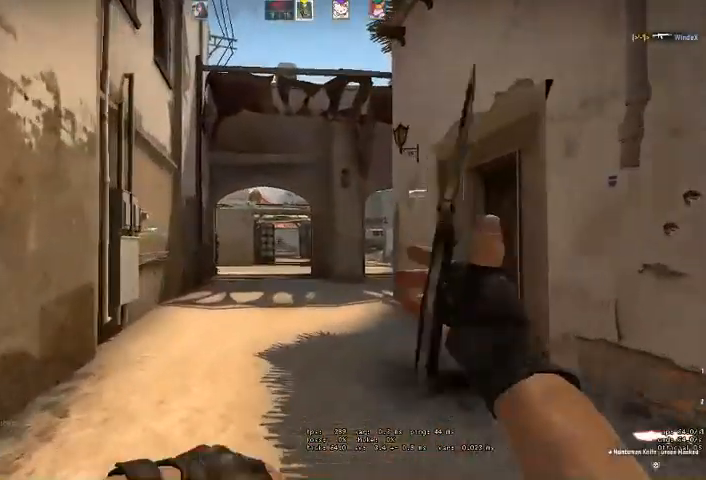
{"keys": ["w"], "mouse": [], "events": [[34, "space", "down"], [67, "q", "up"], [100, "space", "up"]]}
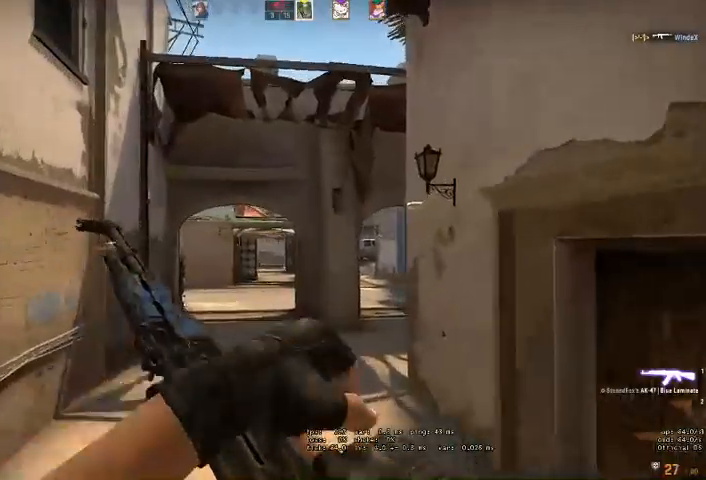
{"keys": ["a", "w"], "mouse": [], "events": [[100, "a", "down"]]}
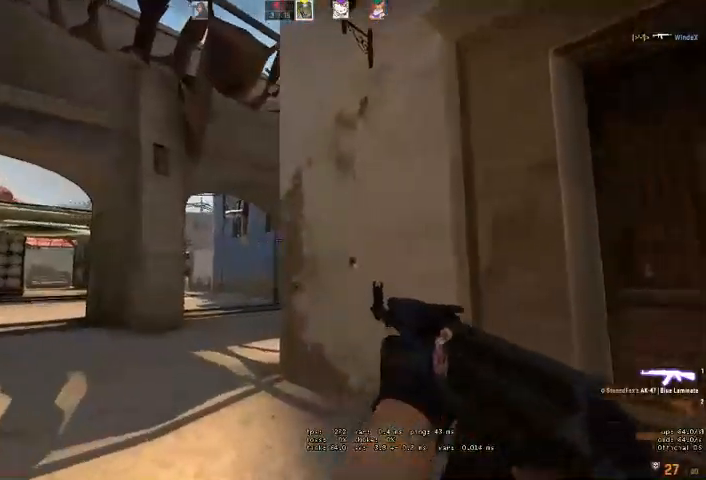
{"keys": ["a", "w"], "mouse": [], "events": [[300, "a", "up"], [500, "a", "down"]]}
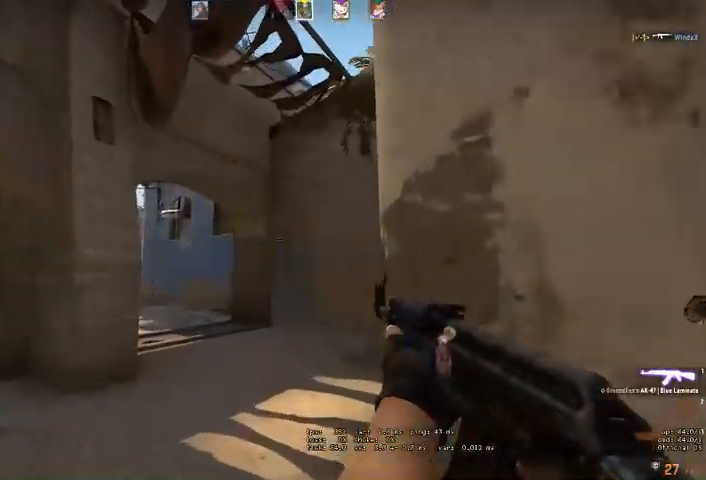
{"keys": ["a"], "mouse": [], "events": [[467, "w", "up"]]}
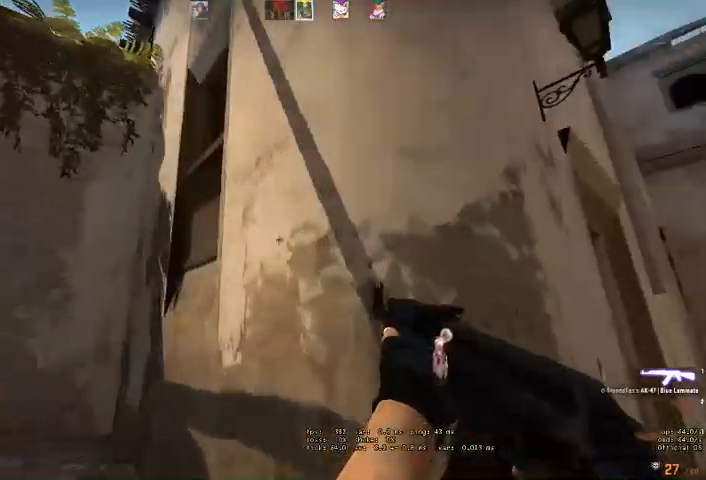
{"keys": [], "mouse": ["left"], "events": [[267, "d", "down"], [267, "mouse_left", "down"], [334, "a", "up"], [367, "d", "up"]]}
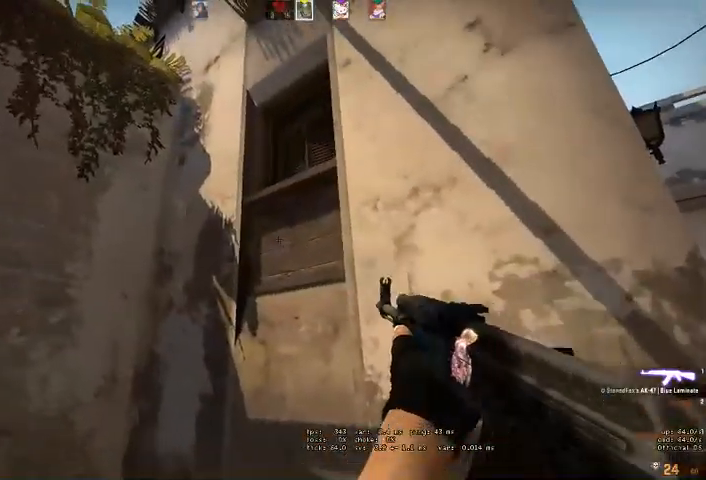
{"keys": ["a"], "mouse": ["left"], "events": [[500, "a", "down"]]}
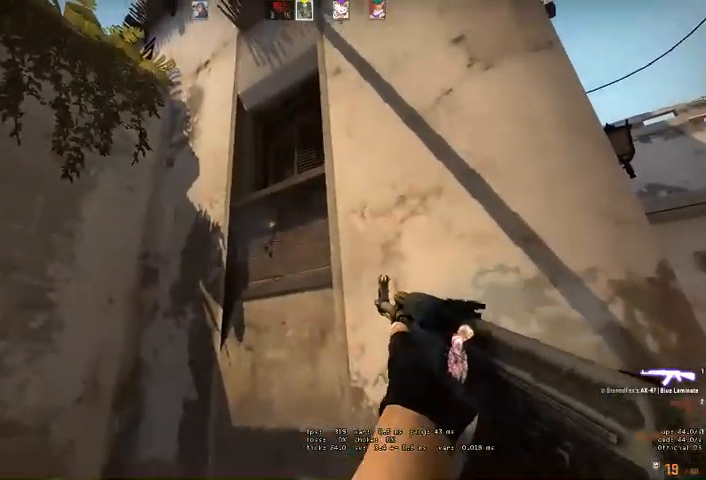
{"keys": ["a"], "mouse": ["left"], "events": [[134, "a", "up"], [134, "d", "down"], [434, "a", "down"], [434, "d", "up"]]}
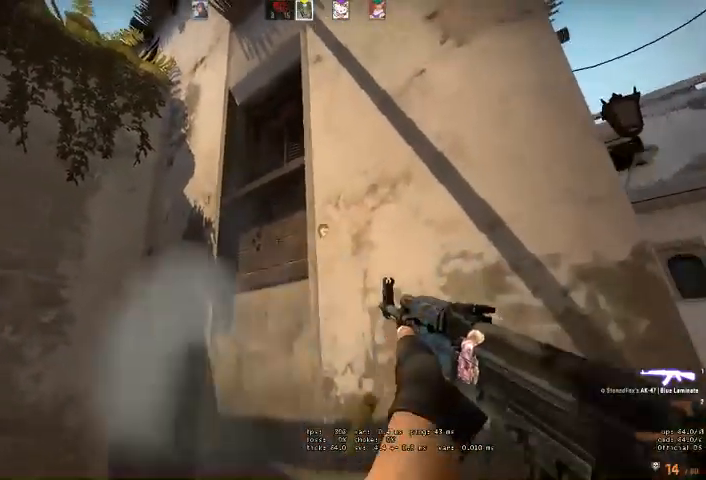
{"keys": [], "mouse": ["left"], "events": [[34, "a", "up"]]}
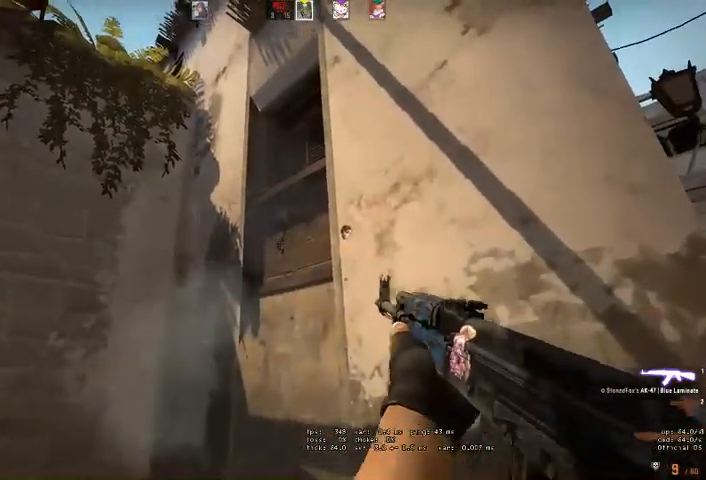
{"keys": [], "mouse": ["left"], "events": []}
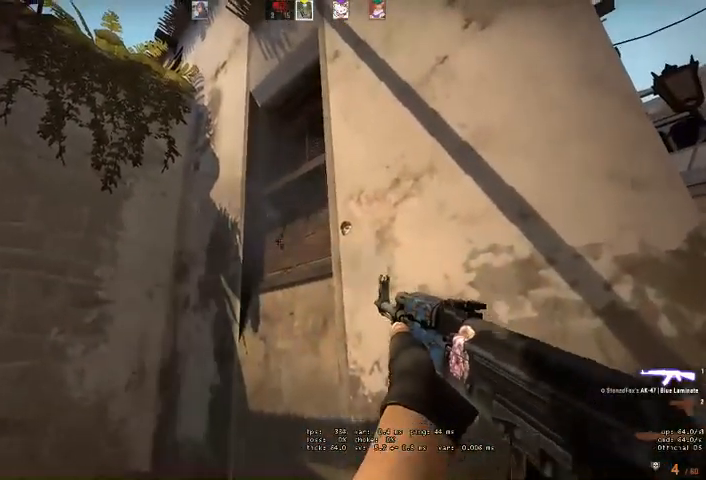
{"keys": [], "mouse": ["left"], "events": []}
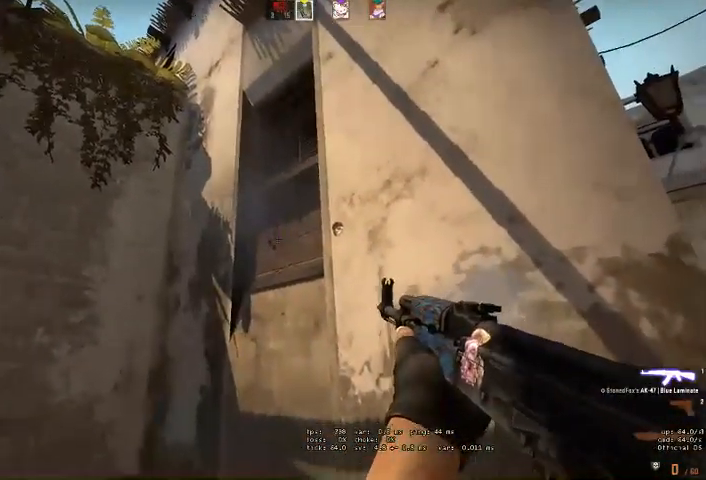
{"keys": [], "mouse": [], "events": [[234, "mouse_left", "up"]]}